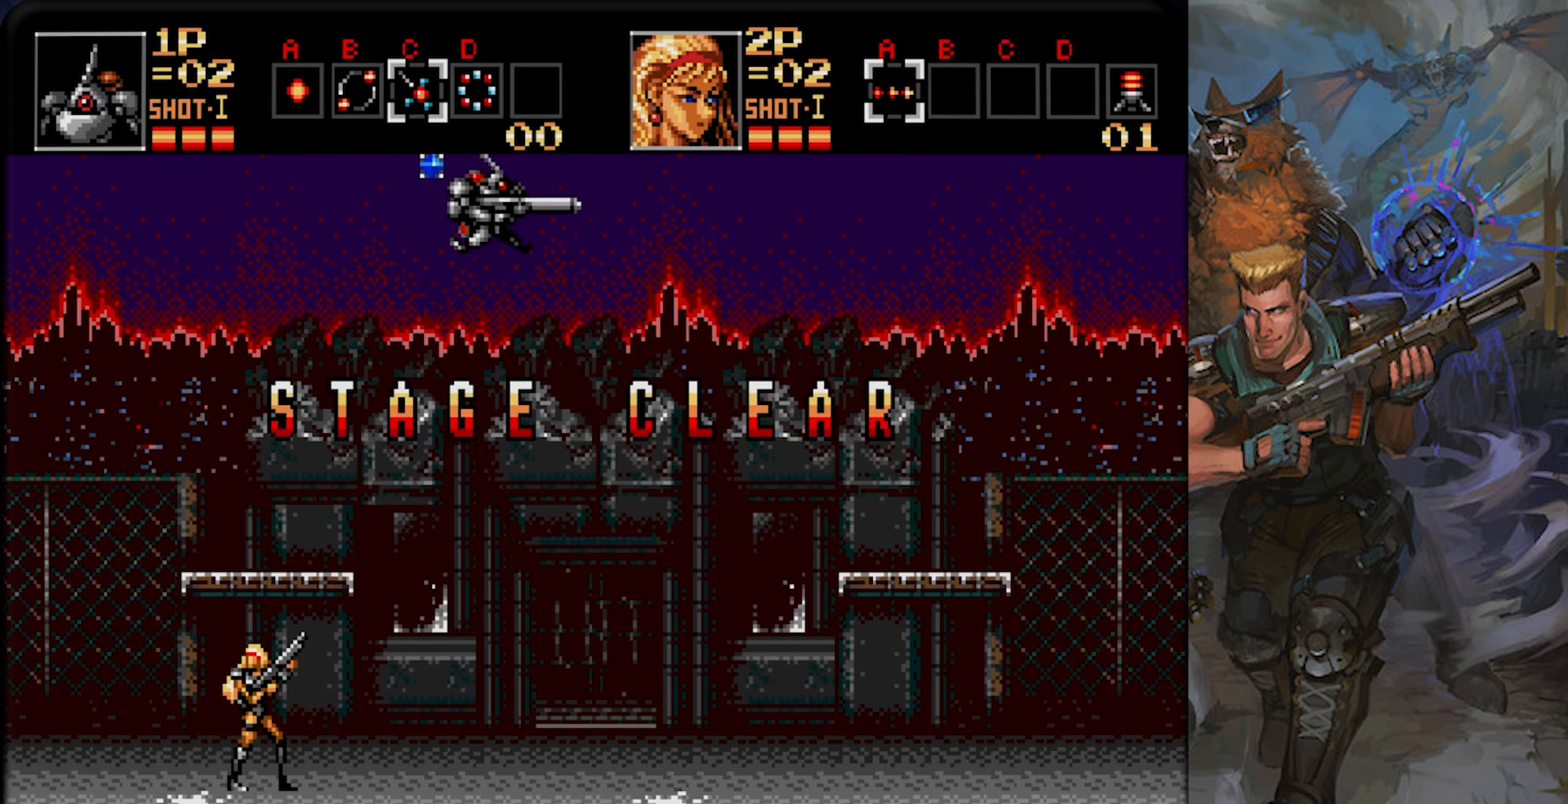
Gameplay with a controller (PlayStation layout); each line is a JSON object with the inputs held at the frame after it. "events" lists button and stick changes between this image and that frame as [ms after this image, input, new state], when the widget could be followed in between. Not read: L1 L2 L3 R1 R2 R3 SELECT START.
{"buttons": ["CROSS"], "left_stick": "center", "right_stick": "center", "events": [[501, "CIRCLE", "up"]]}
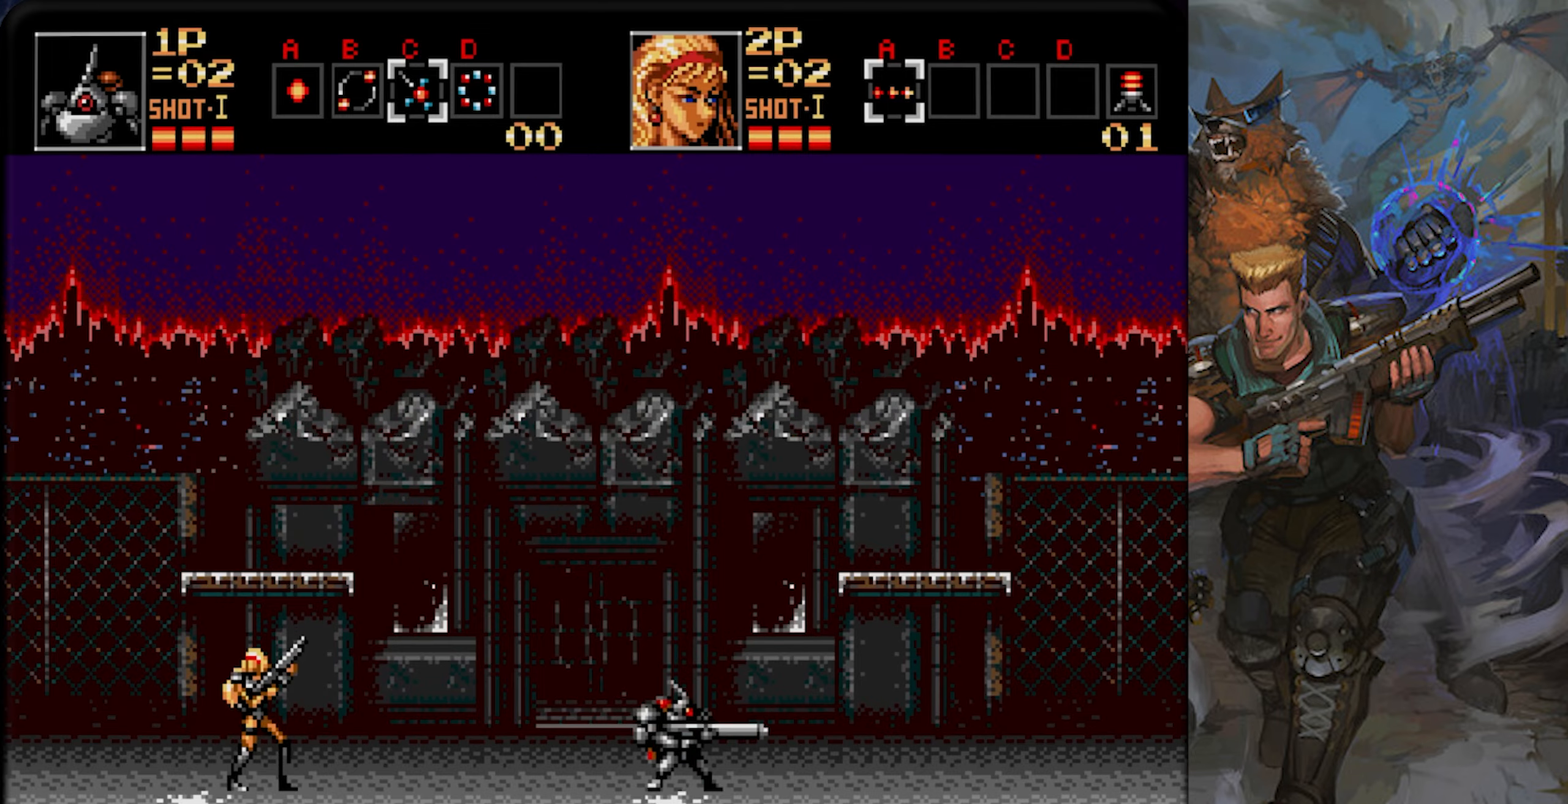
{"buttons": ["CROSS"], "left_stick": "center", "right_stick": "center", "events": []}
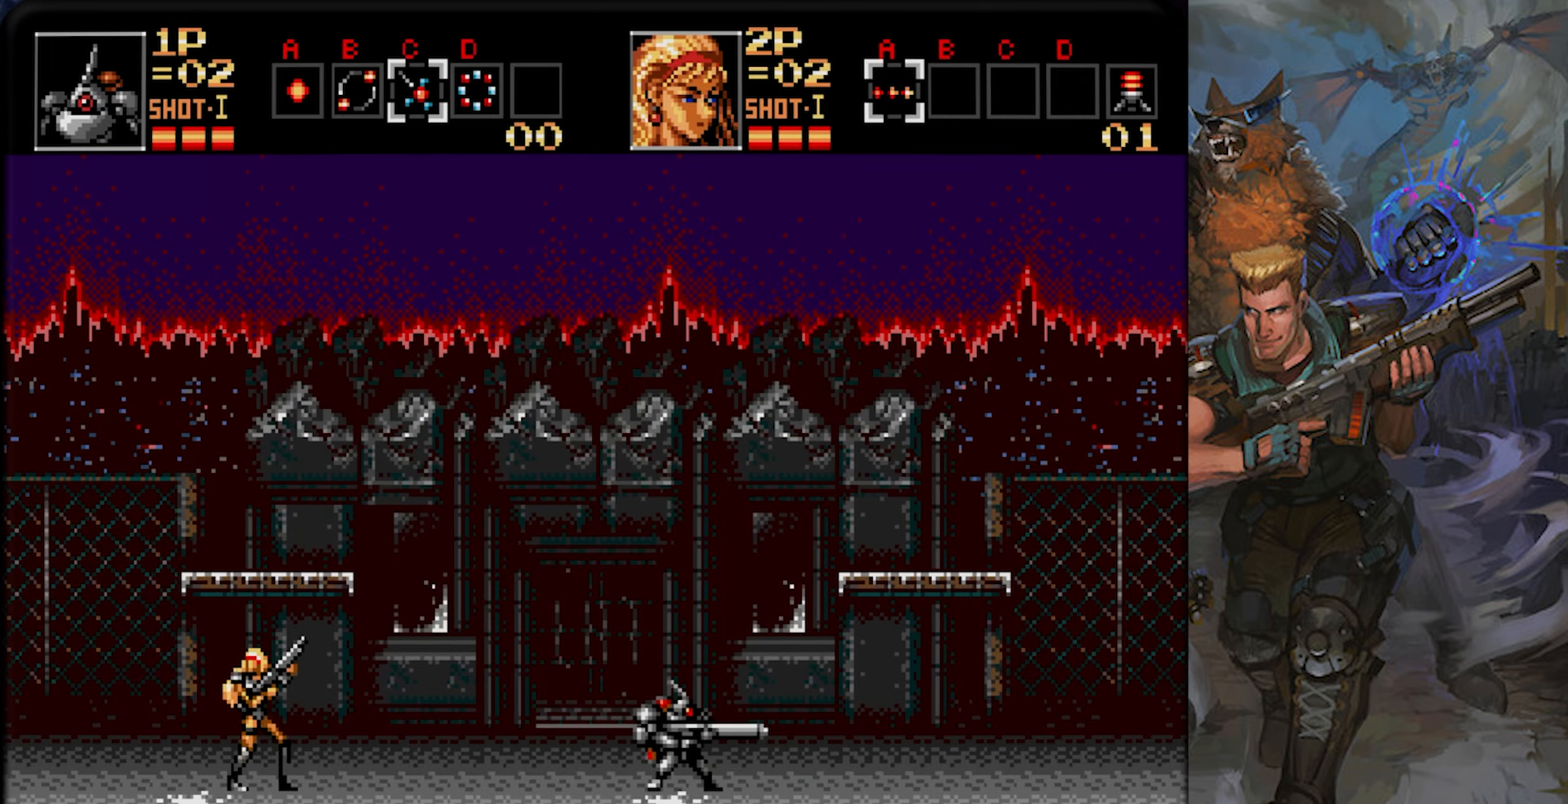
{"buttons": ["CROSS"], "left_stick": "center", "right_stick": "center", "events": []}
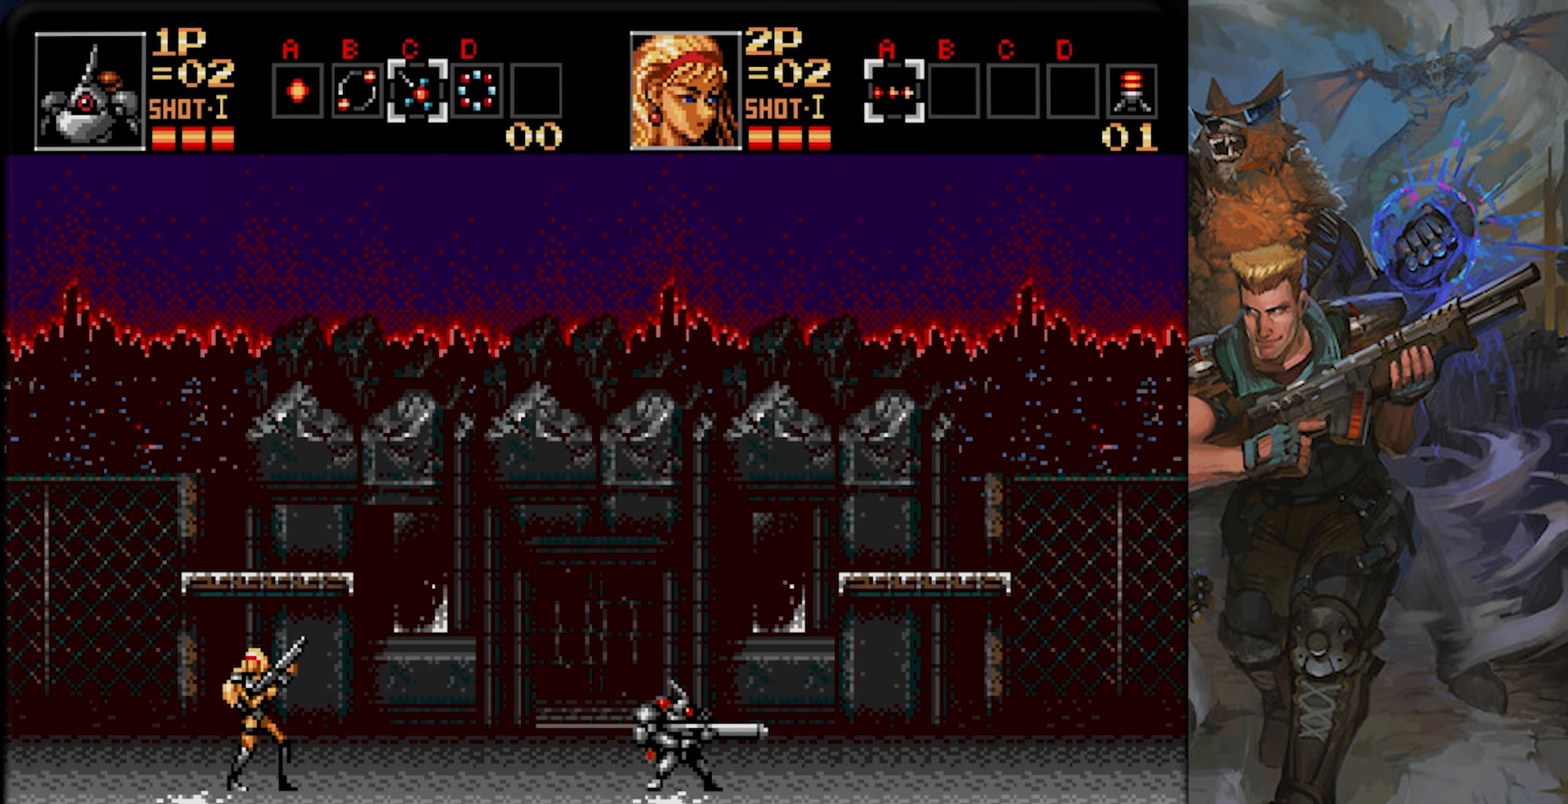
{"buttons": ["CROSS"], "left_stick": "center", "right_stick": "center", "events": []}
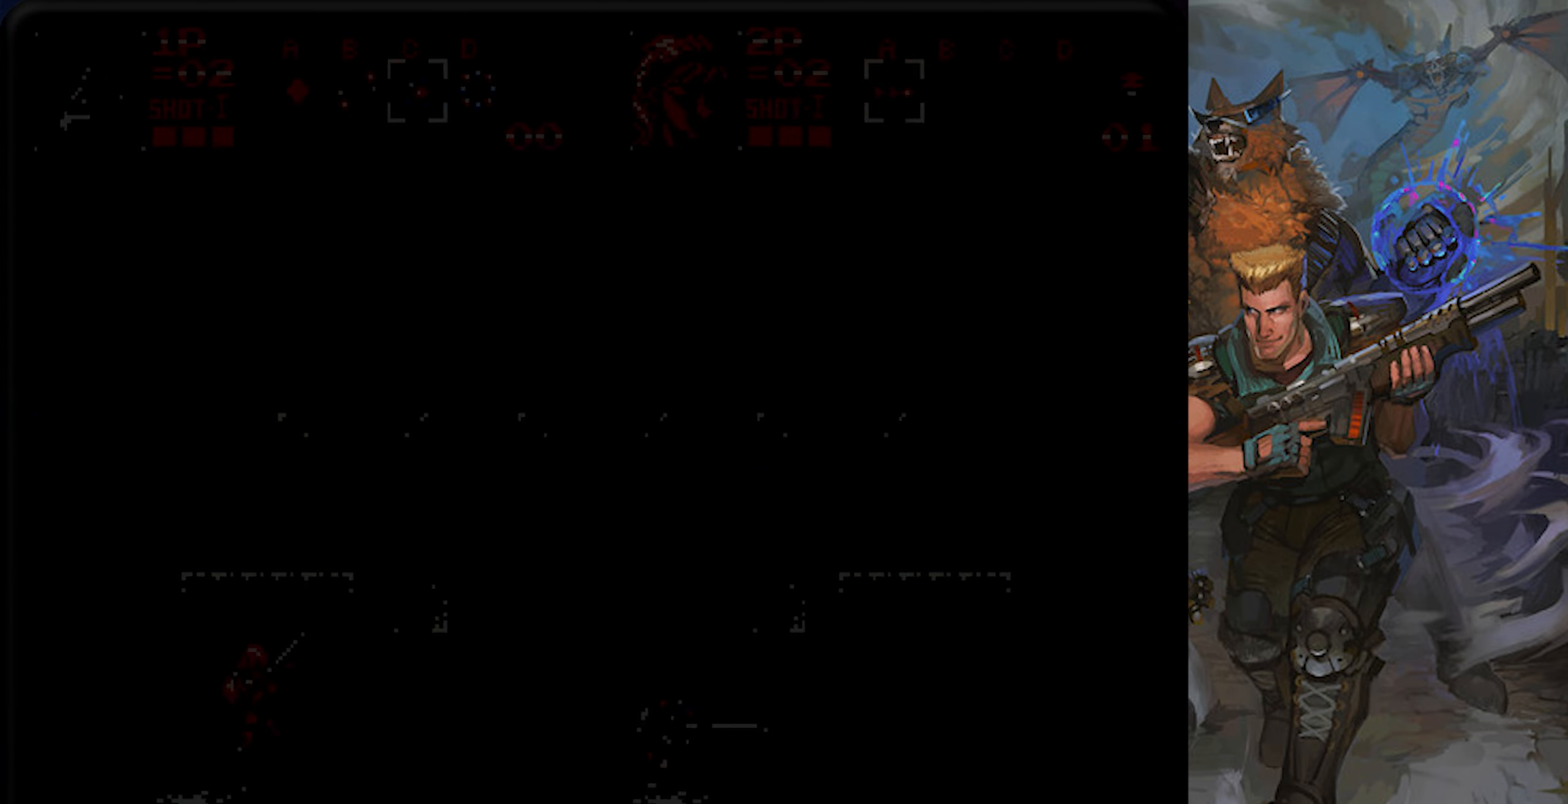
{"buttons": [], "left_stick": "center", "right_stick": "center", "events": [[334, "CROSS", "up"]]}
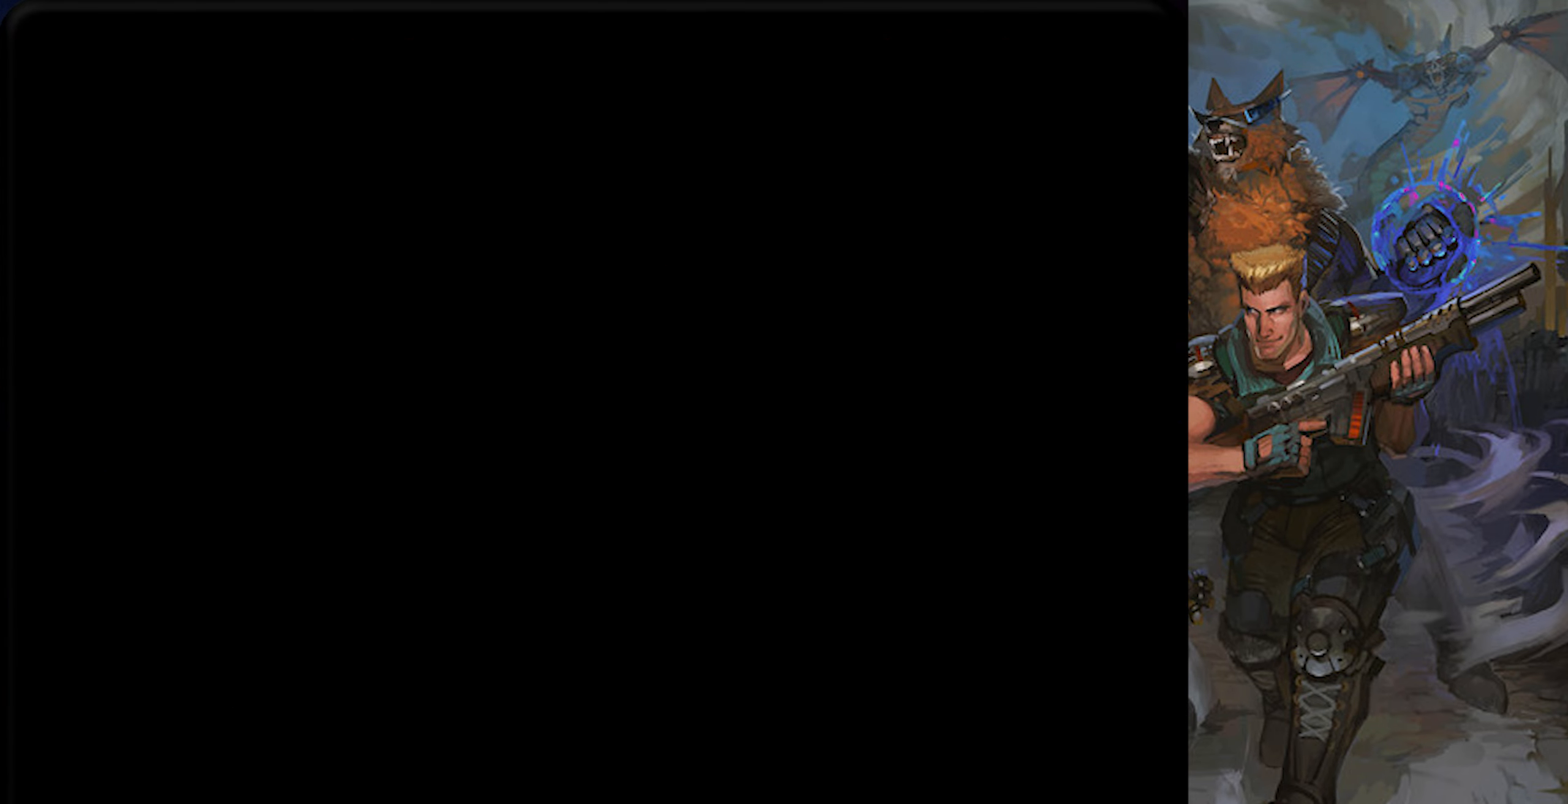
{"buttons": [], "left_stick": "center", "right_stick": "center", "events": []}